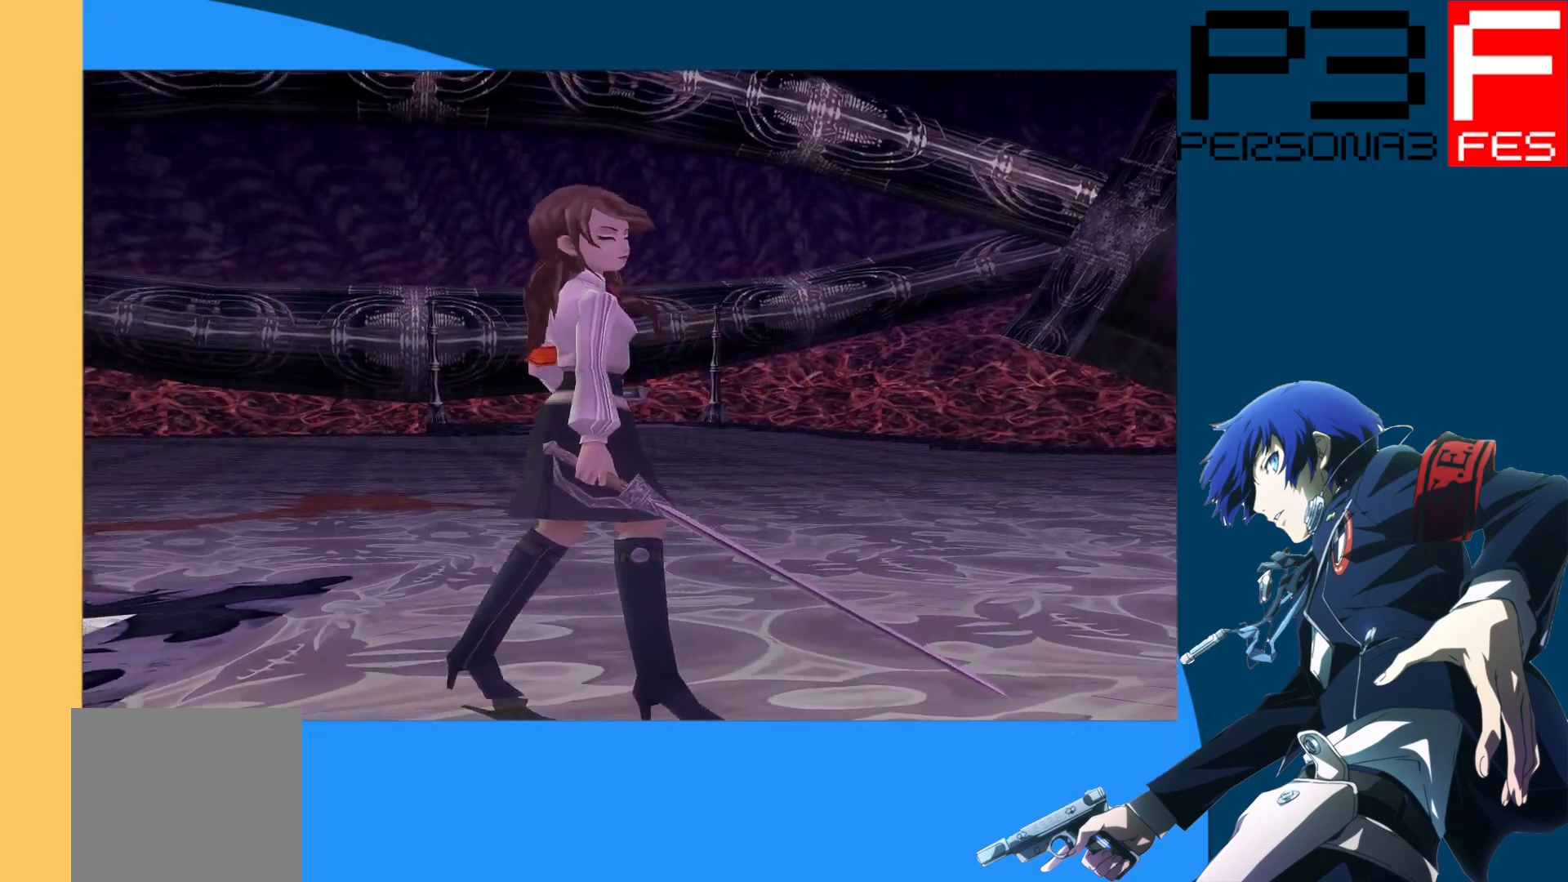
Gameplay with a controller (Xbox layout); each line is a JSON object with the inputs held at the frame after it. "events" lists button and stick changes between this image and that frame as [ms after this image, input, new state], when the widget could be followed in between.
{"buttons": [], "left_stick": "center", "right_stick": "center", "events": [[17, "A", "down"], [200, "A", "up"]]}
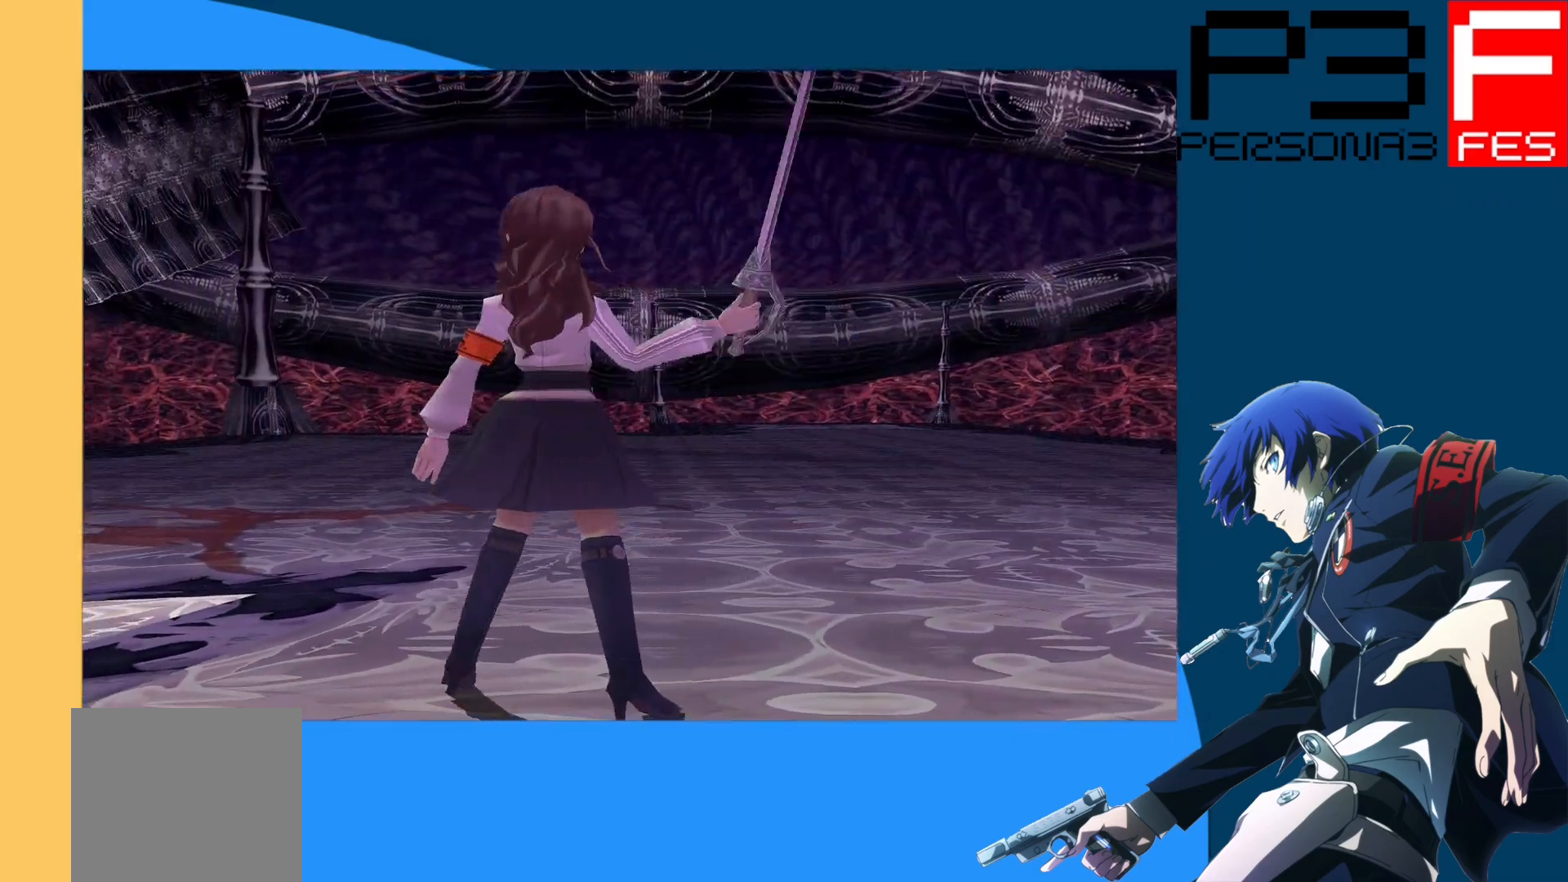
{"buttons": [], "left_stick": "center", "right_stick": "center", "events": []}
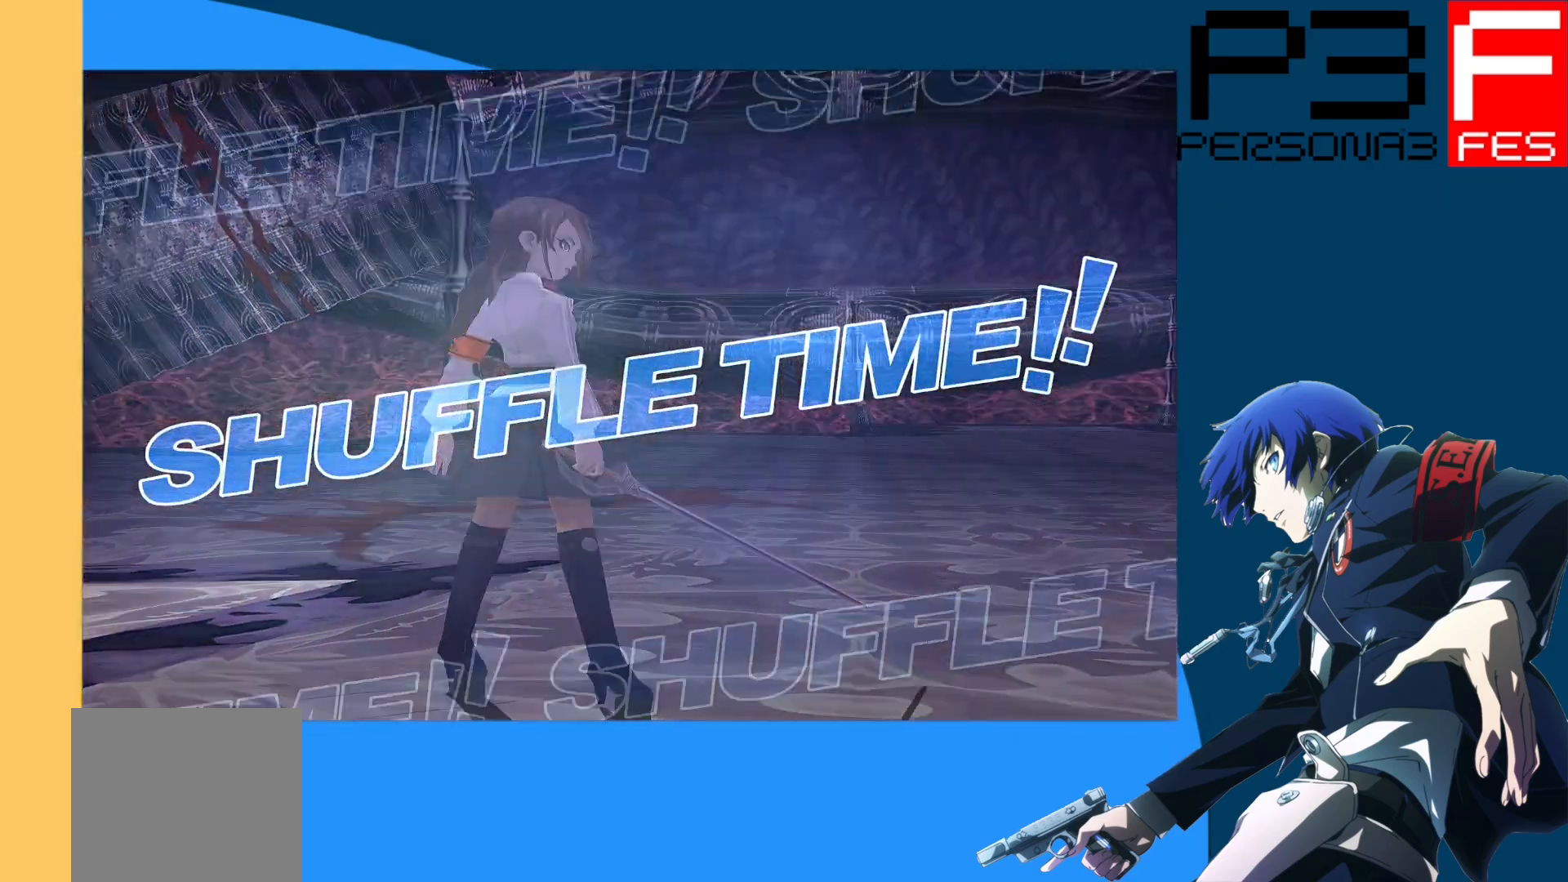
{"buttons": [], "left_stick": "center", "right_stick": "center", "events": []}
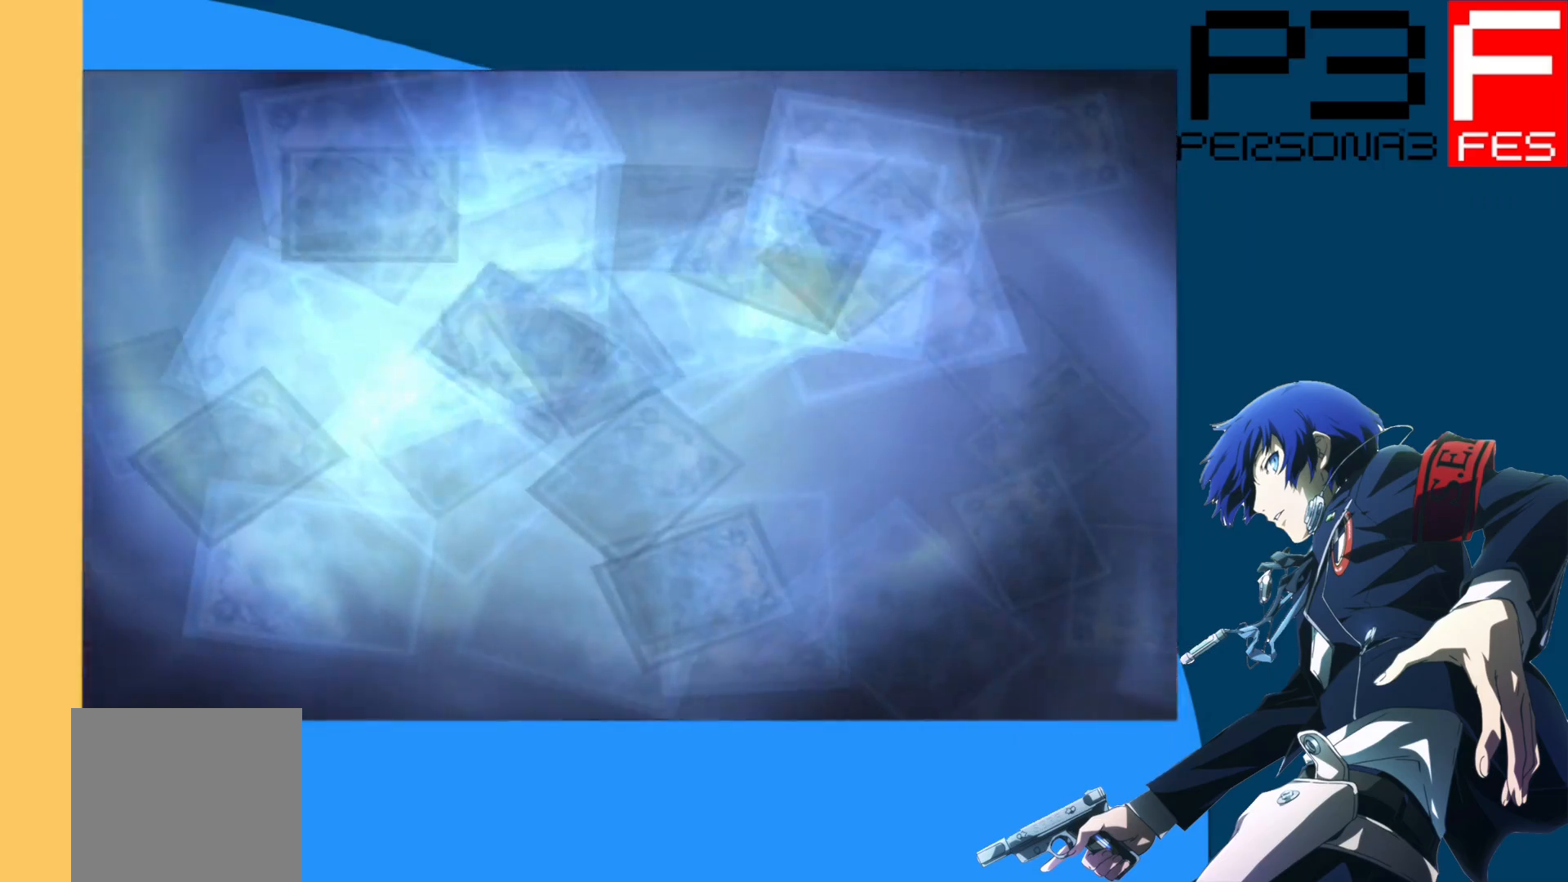
{"buttons": [], "left_stick": "center", "right_stick": "center", "events": []}
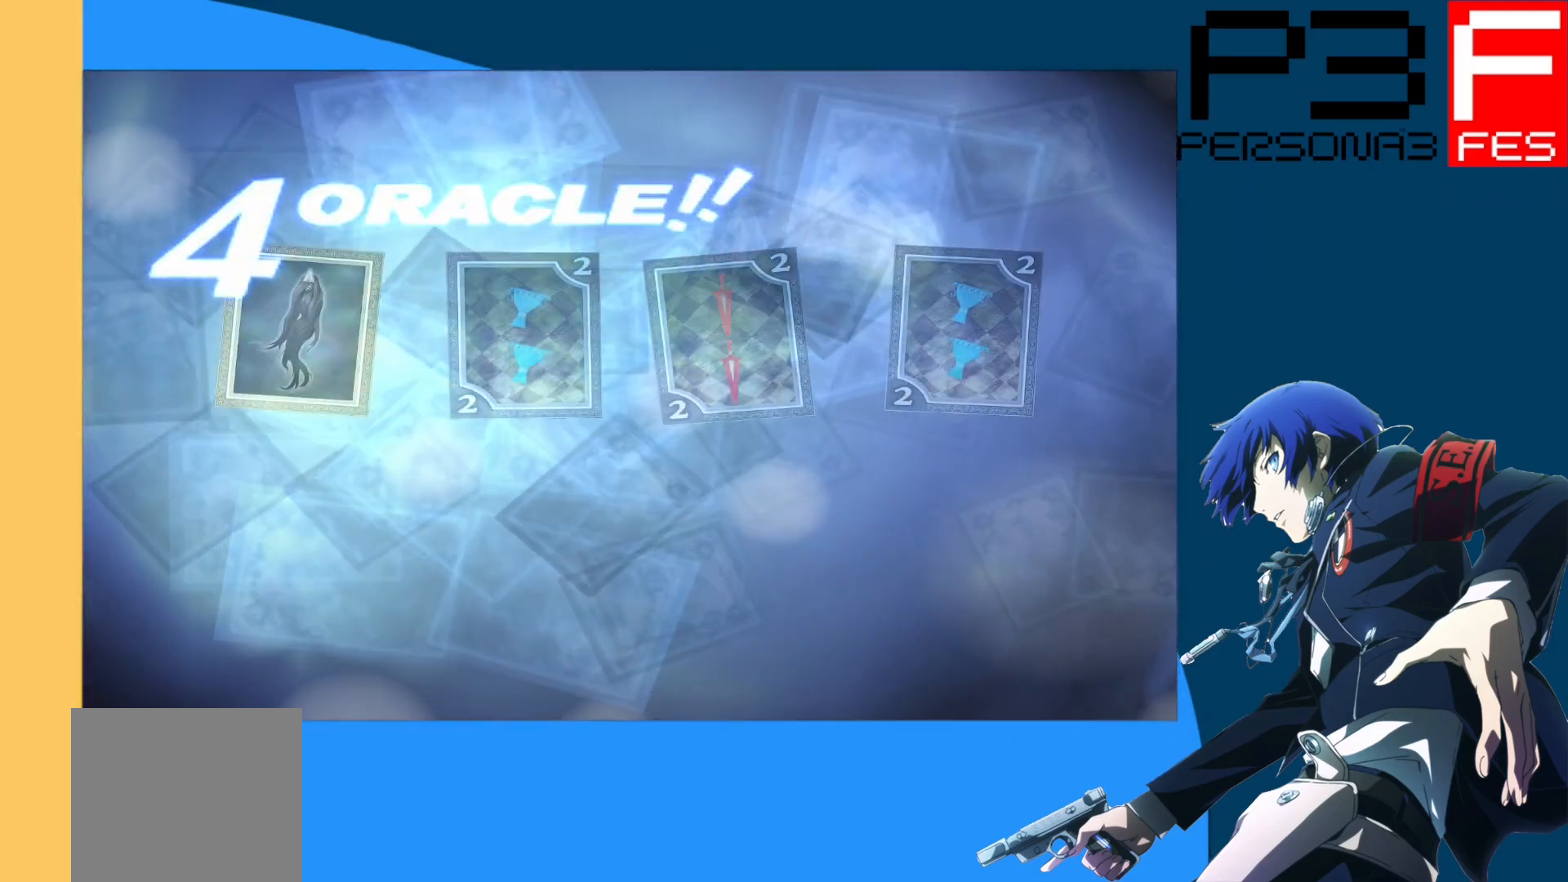
{"buttons": [], "left_stick": "center", "right_stick": "center", "events": []}
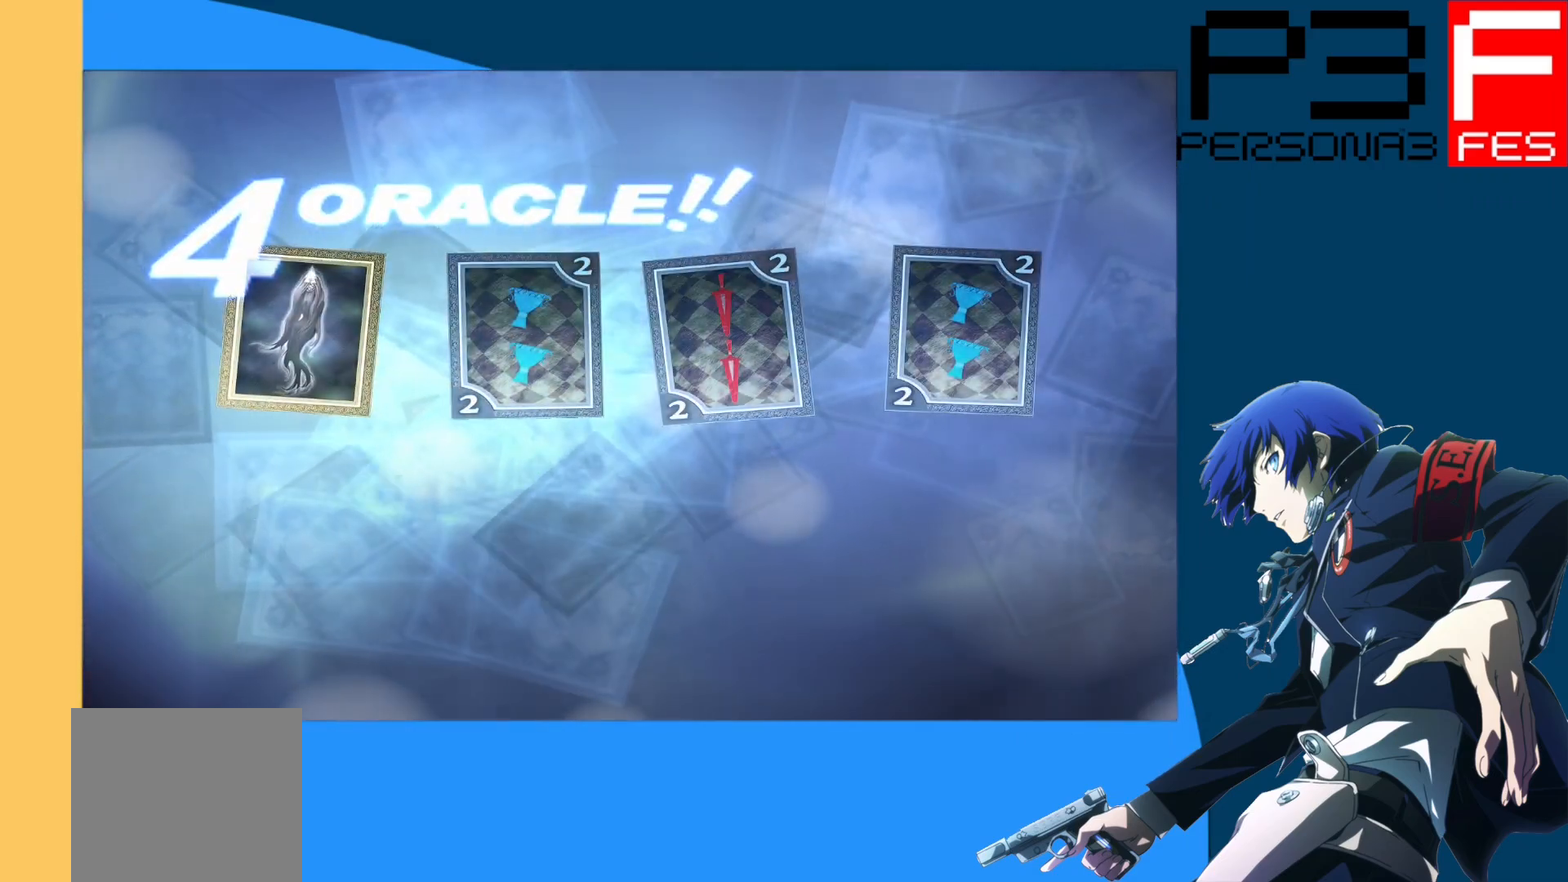
{"buttons": [], "left_stick": "center", "right_stick": "center", "events": []}
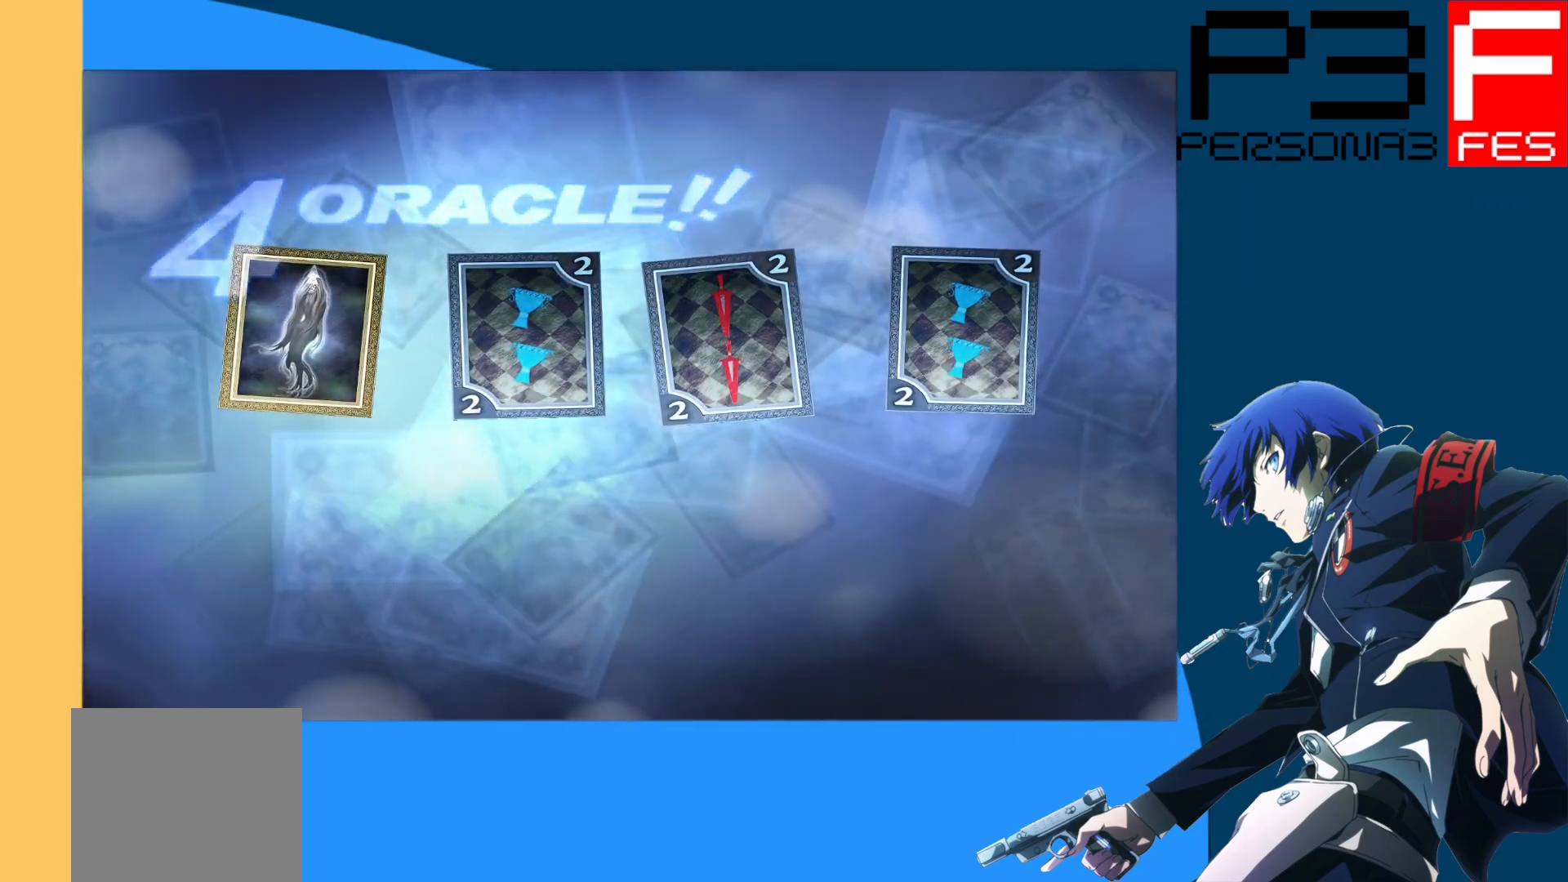
{"buttons": [], "left_stick": "center", "right_stick": "center", "events": [[283, "A", "down"], [483, "A", "up"]]}
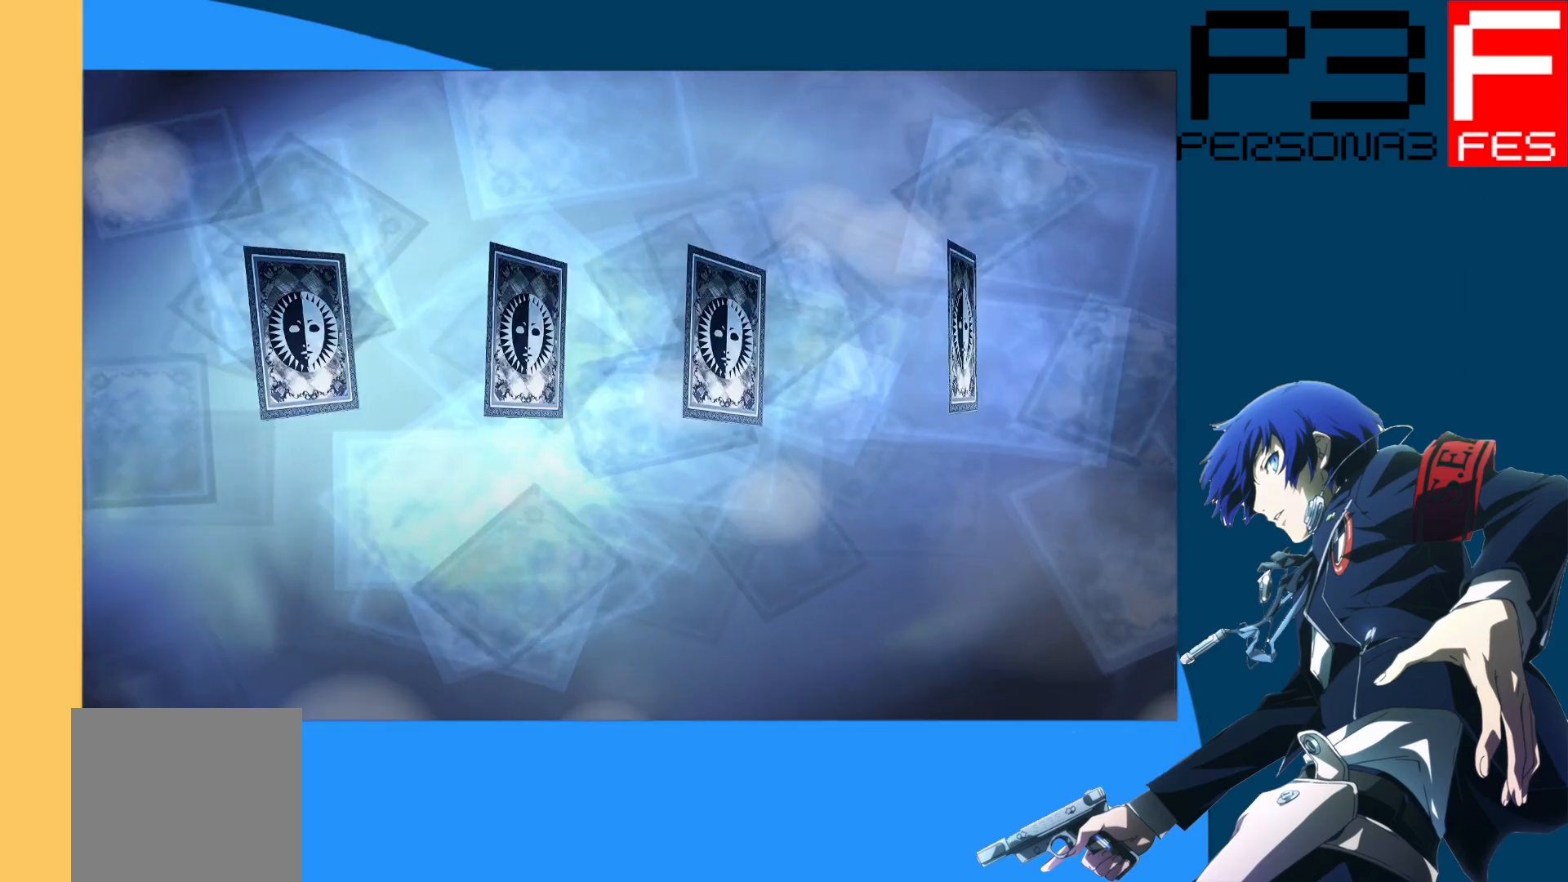
{"buttons": [], "left_stick": "center", "right_stick": "center", "events": []}
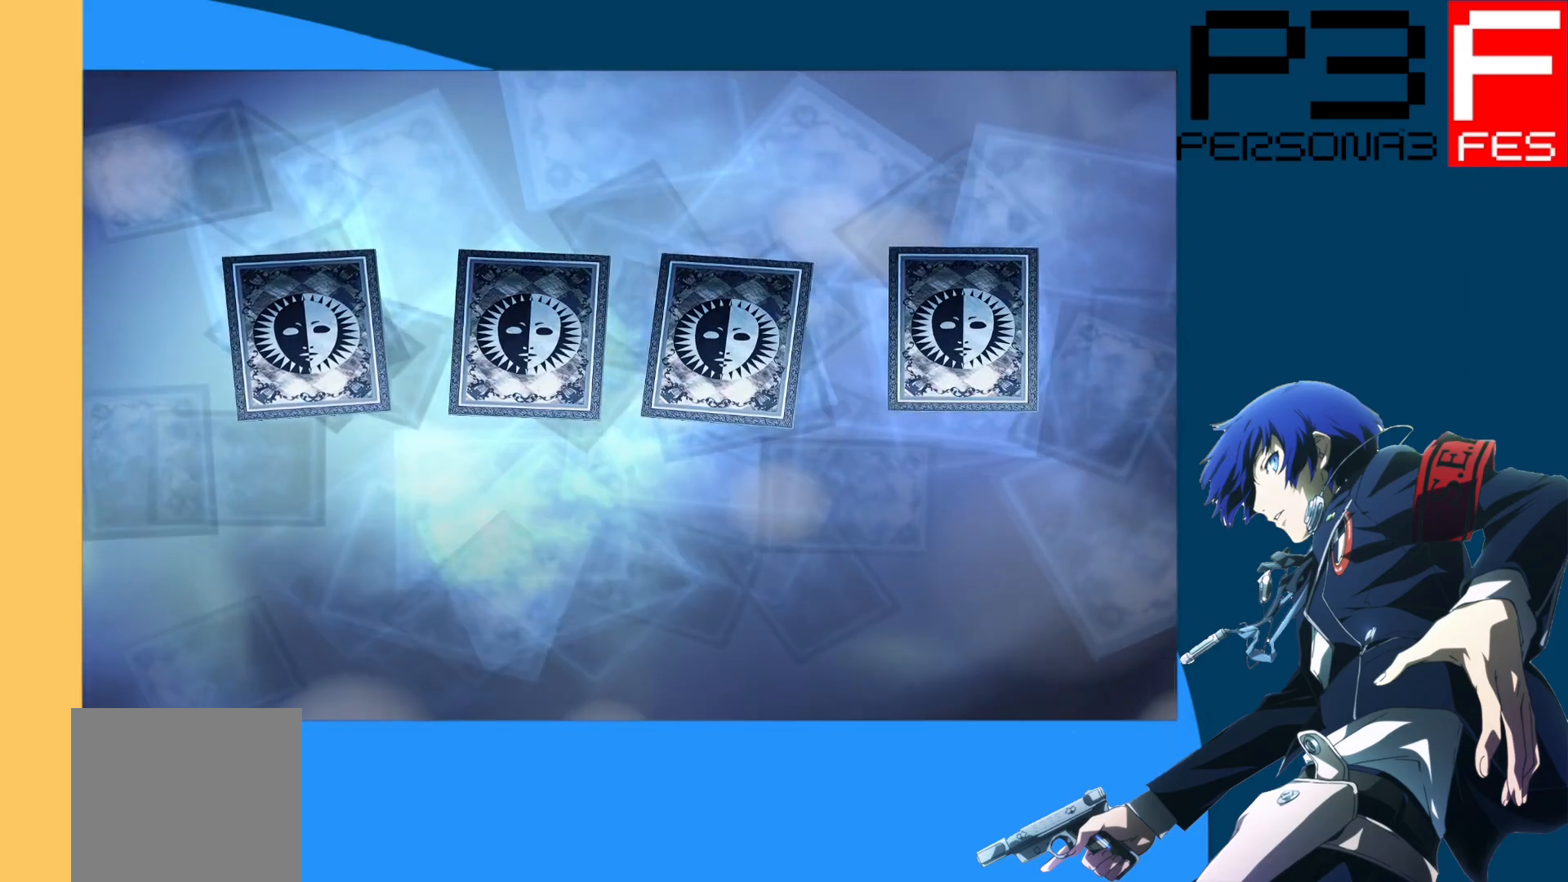
{"buttons": [], "left_stick": "center", "right_stick": "center", "events": []}
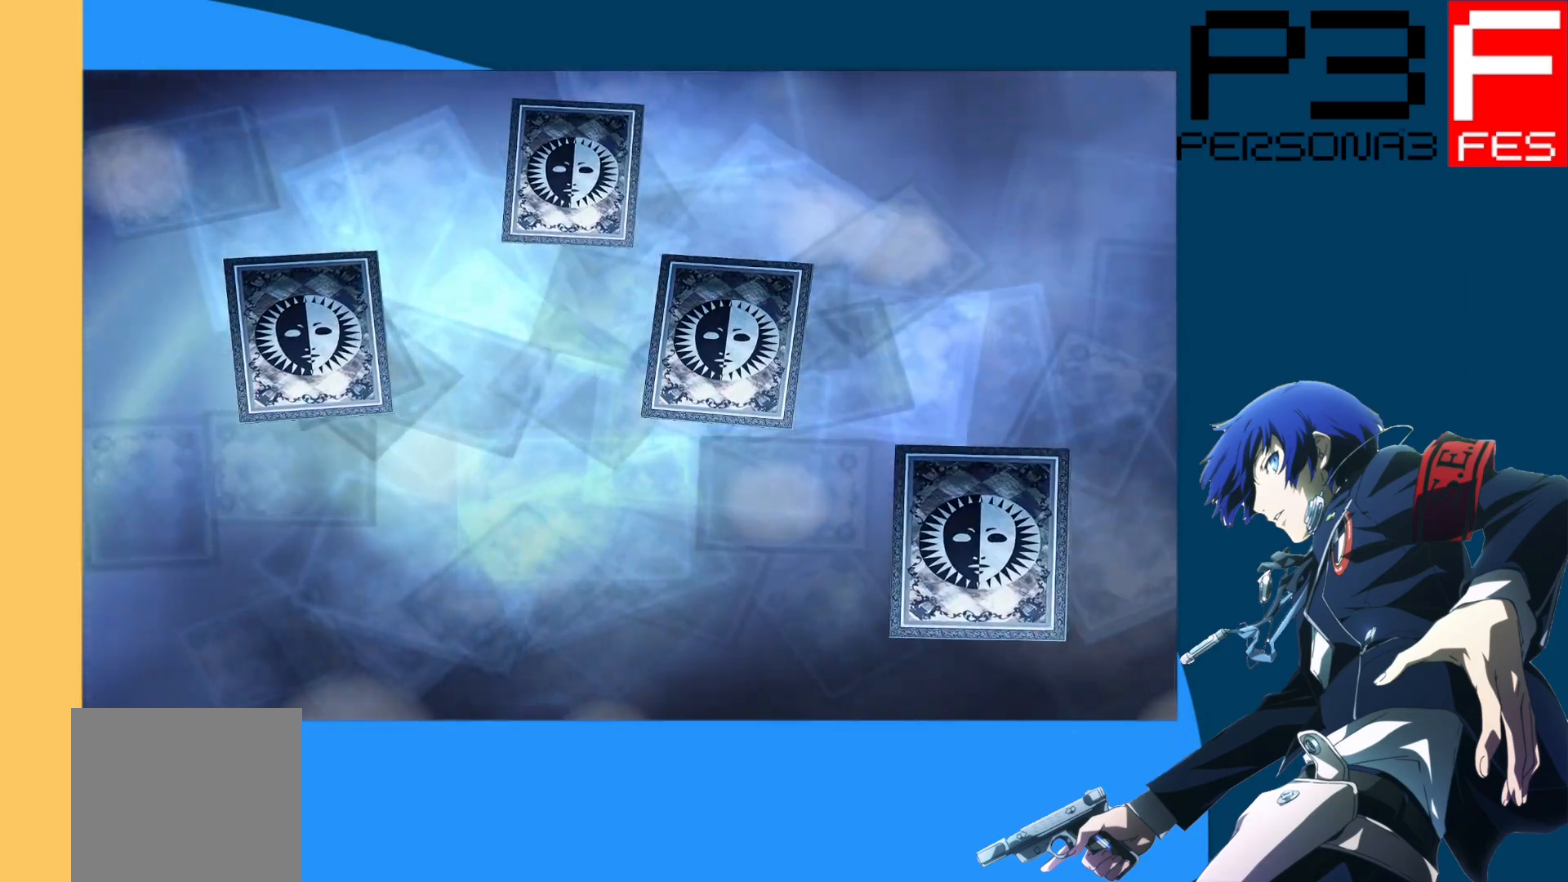
{"buttons": [], "left_stick": "center", "right_stick": "center", "events": []}
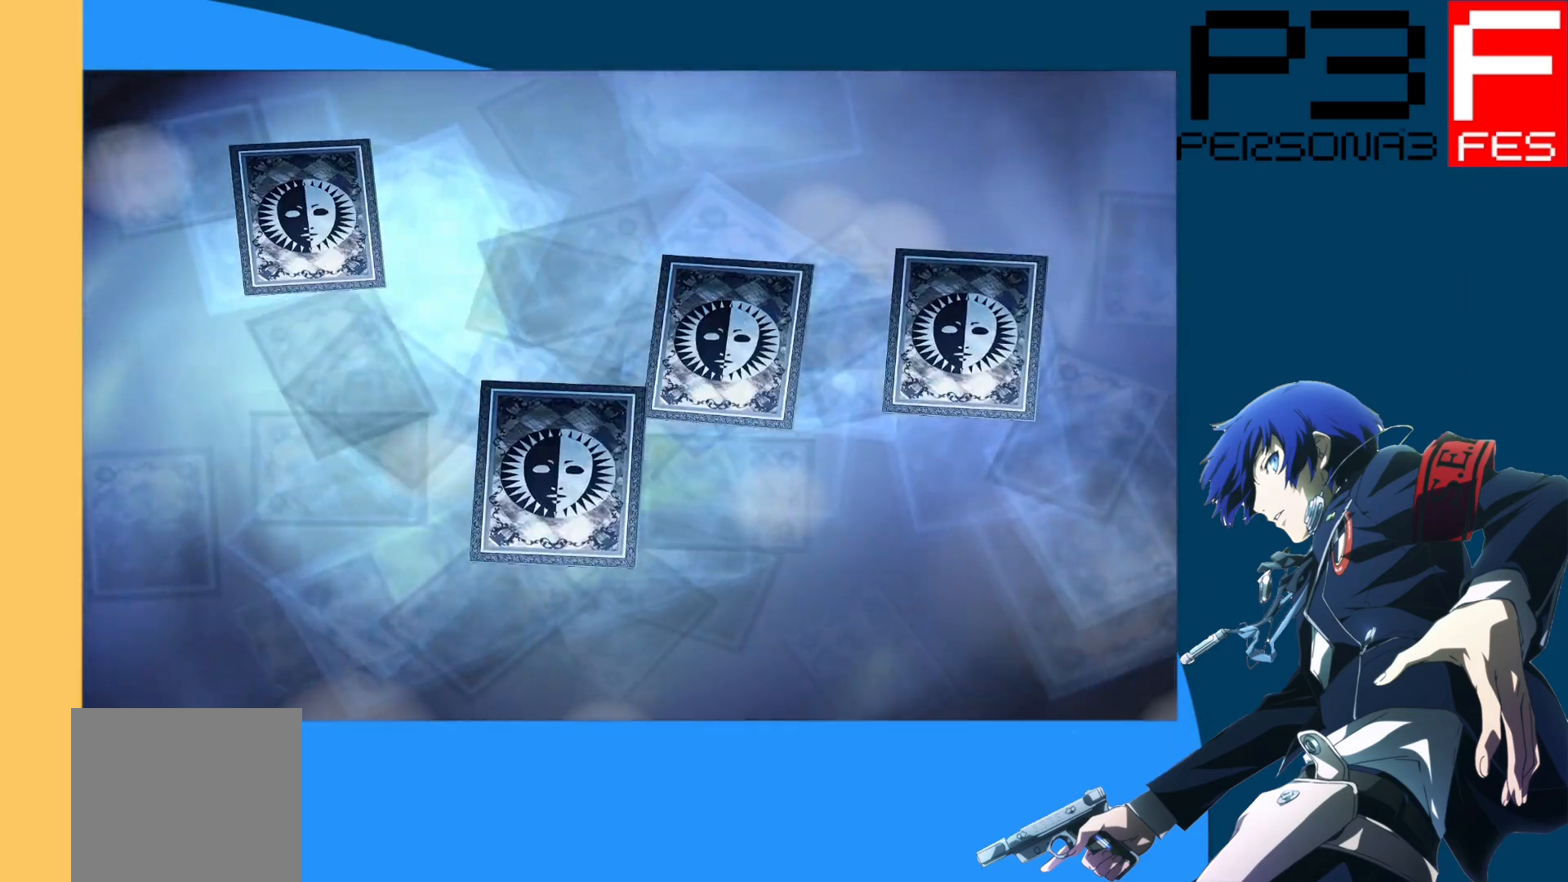
{"buttons": [], "left_stick": "center", "right_stick": "center", "events": []}
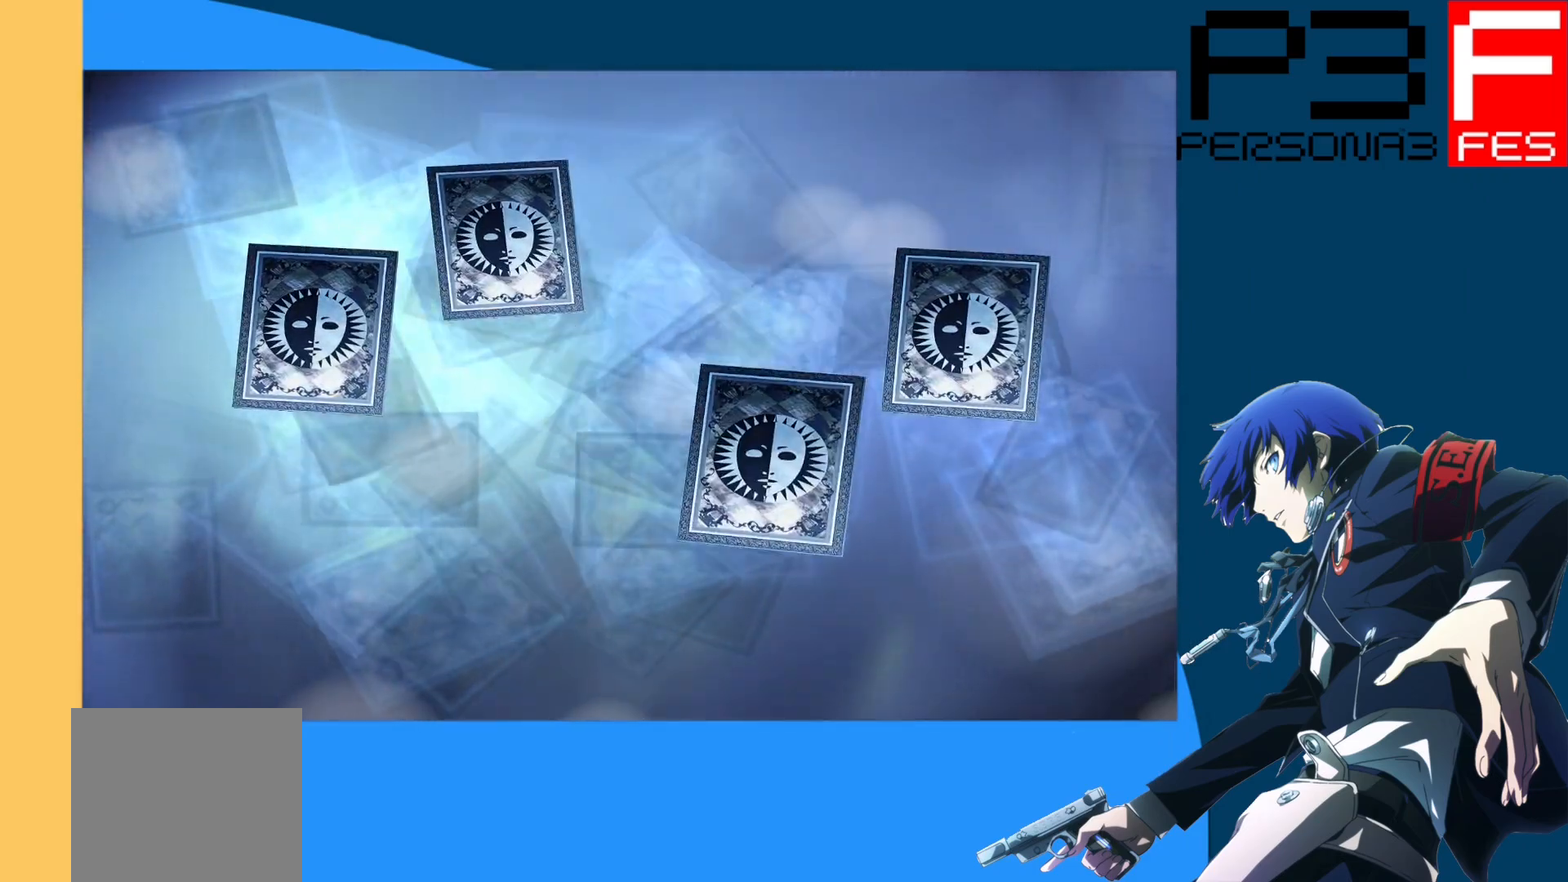
{"buttons": [], "left_stick": "center", "right_stick": "center", "events": []}
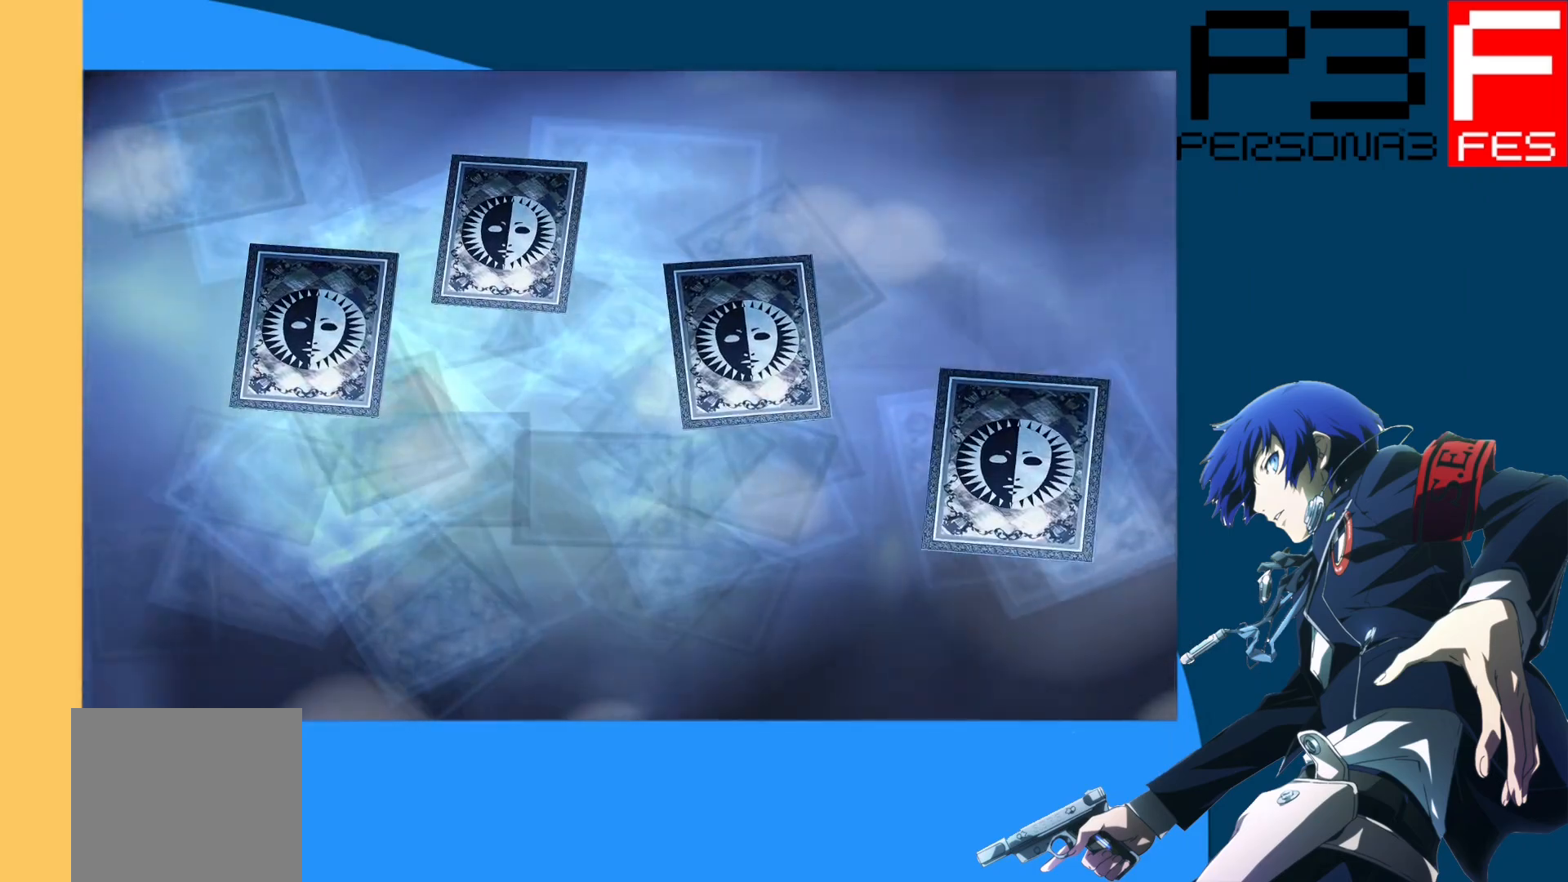
{"buttons": [], "left_stick": "center", "right_stick": "center", "events": []}
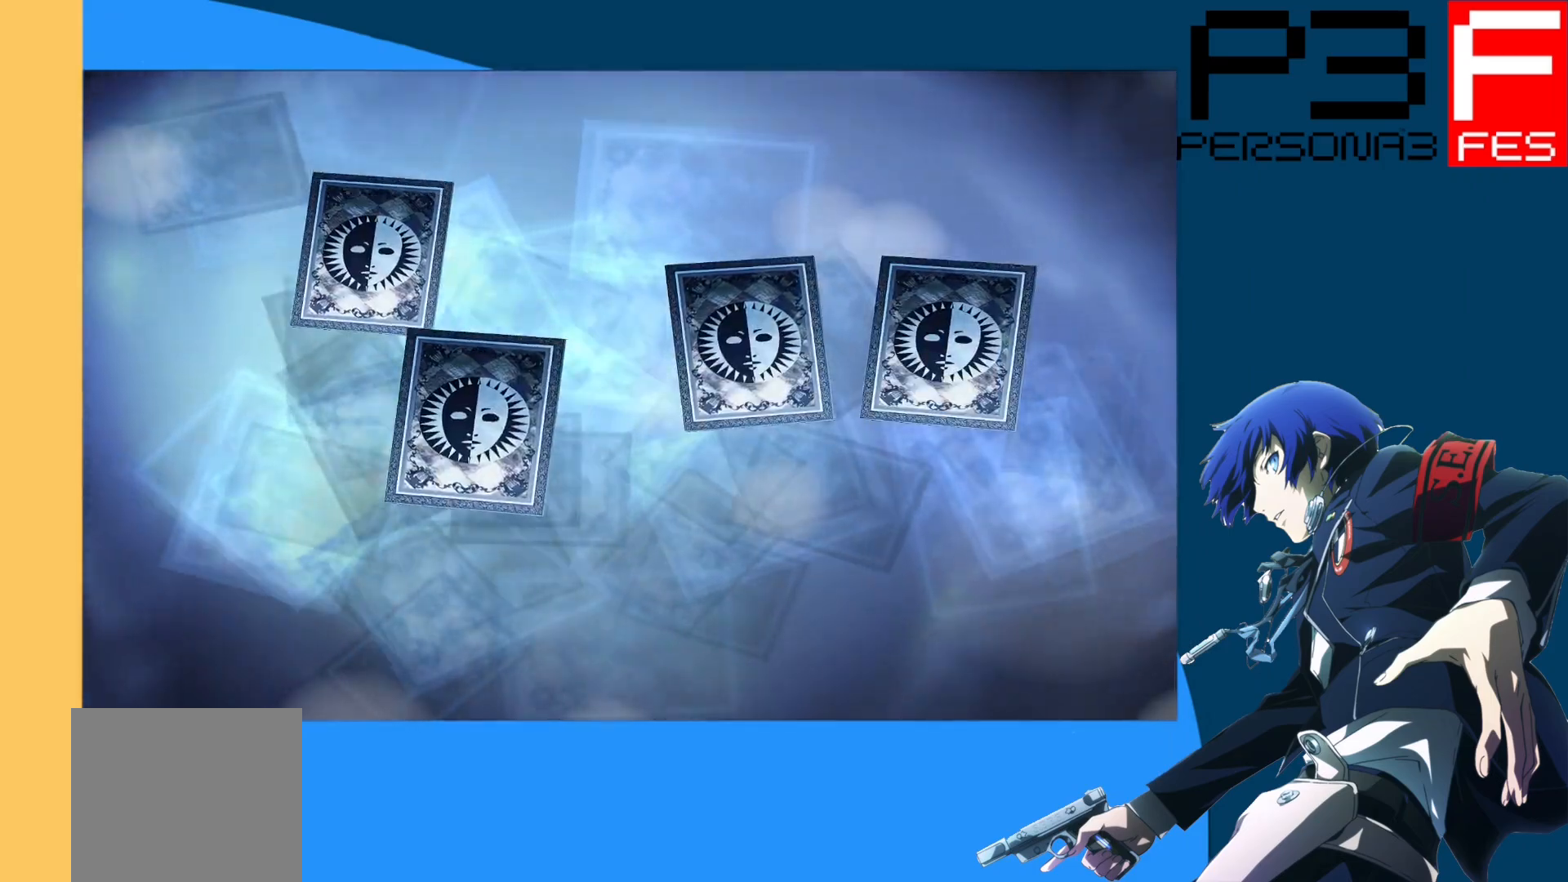
{"buttons": [], "left_stick": "center", "right_stick": "center", "events": []}
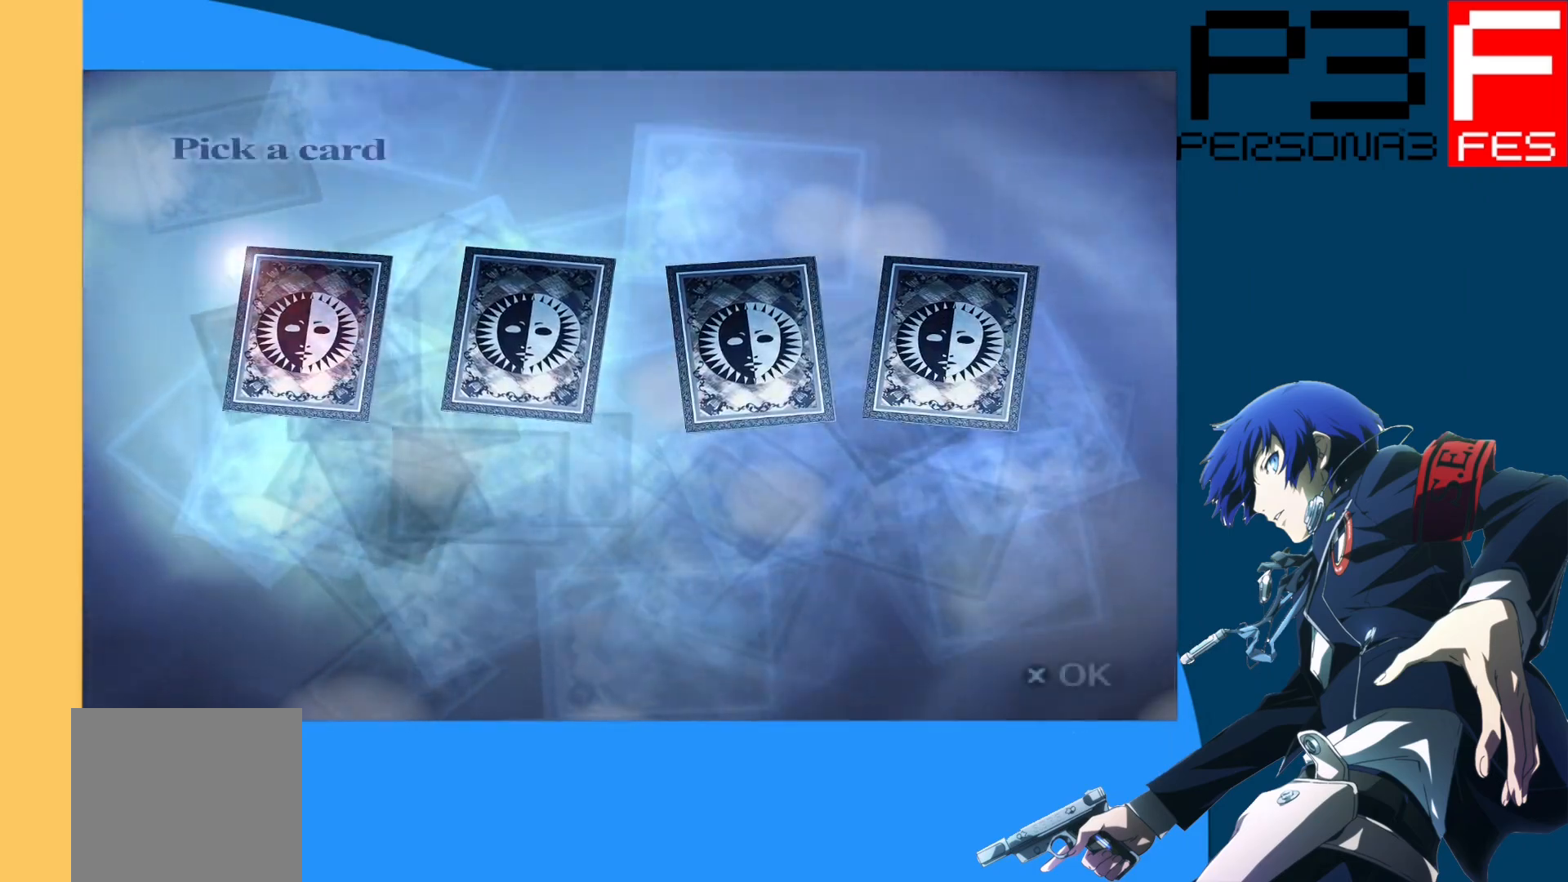
{"buttons": [], "left_stick": "center", "right_stick": "center", "events": [[267, "DPAD_RIGHT", "down"], [400, "DPAD_RIGHT", "up"]]}
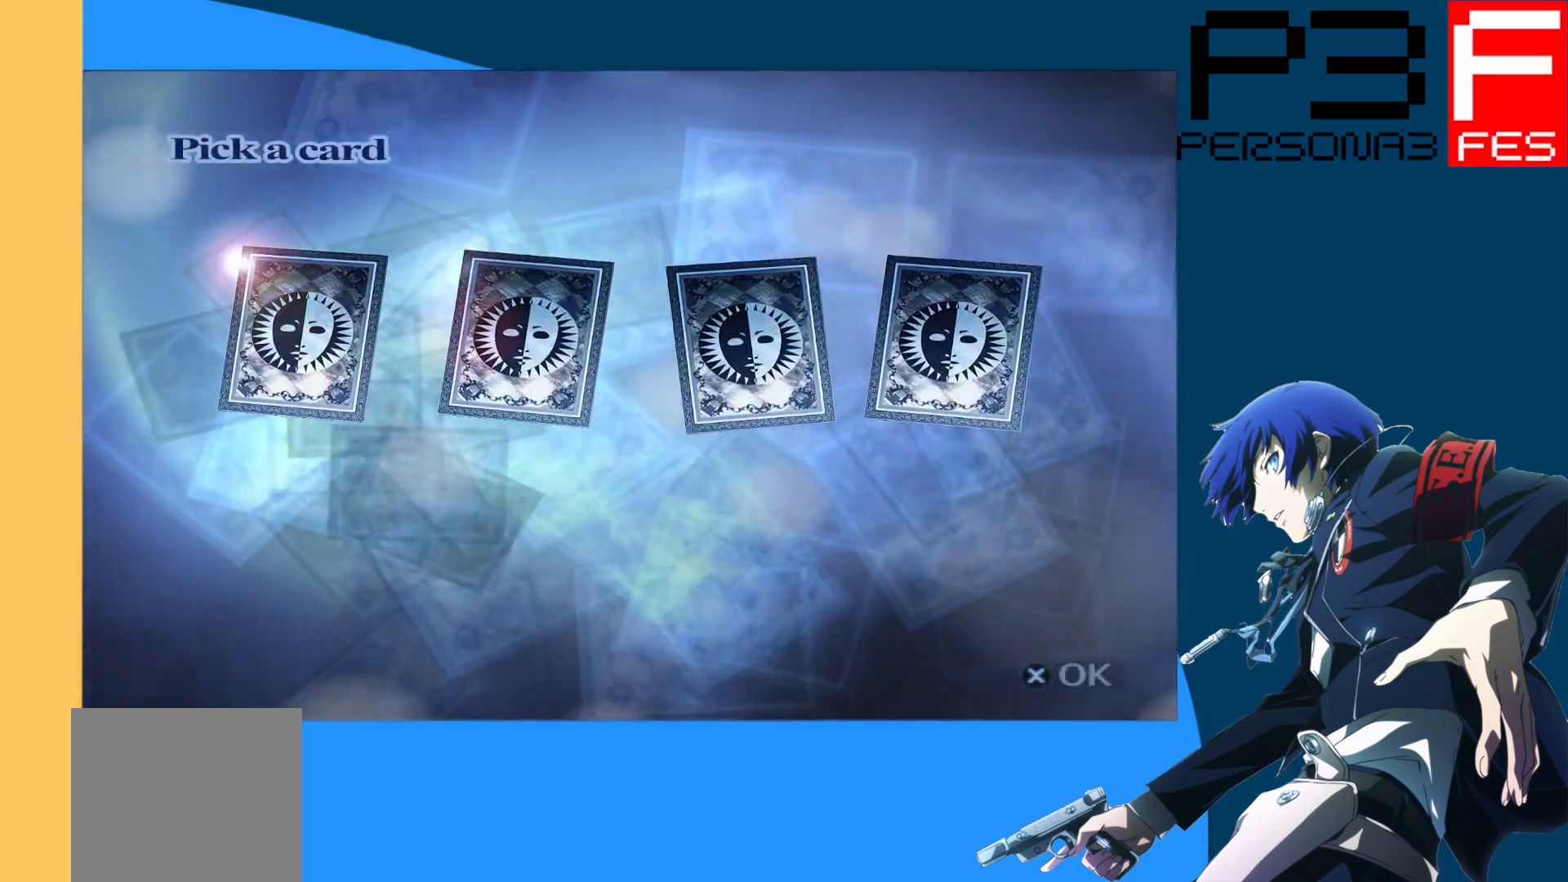
{"buttons": ["A"], "left_stick": "center", "right_stick": "center", "events": [[33, "A", "down"], [200, "A", "up"], [483, "A", "down"]]}
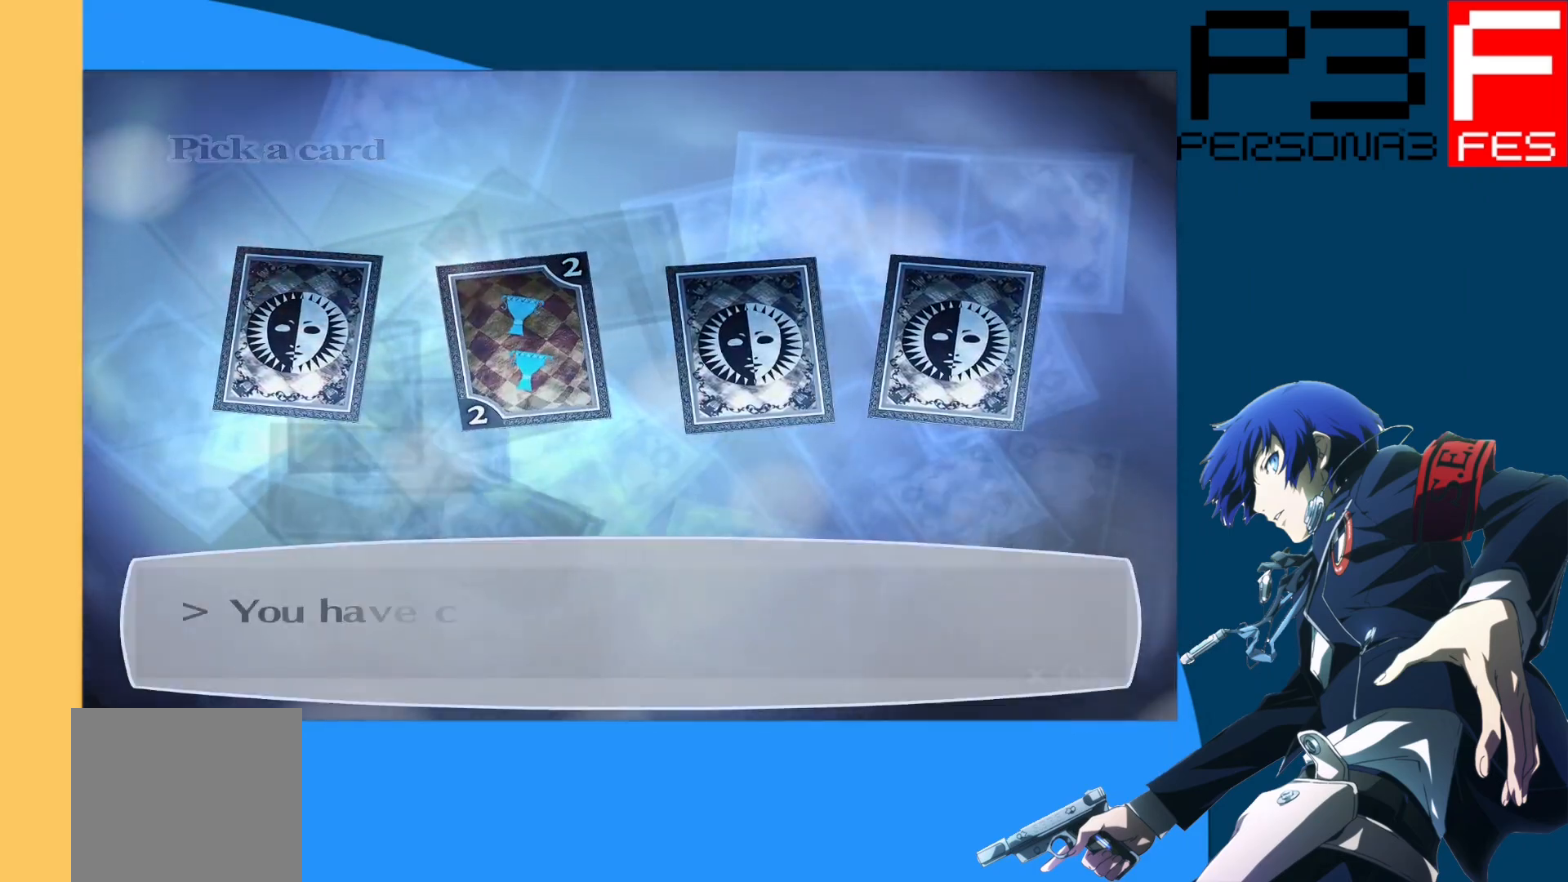
{"buttons": ["A"], "left_stick": "center", "right_stick": "center", "events": [[100, "A", "up"], [217, "A", "down"], [300, "A", "up"], [450, "A", "down"]]}
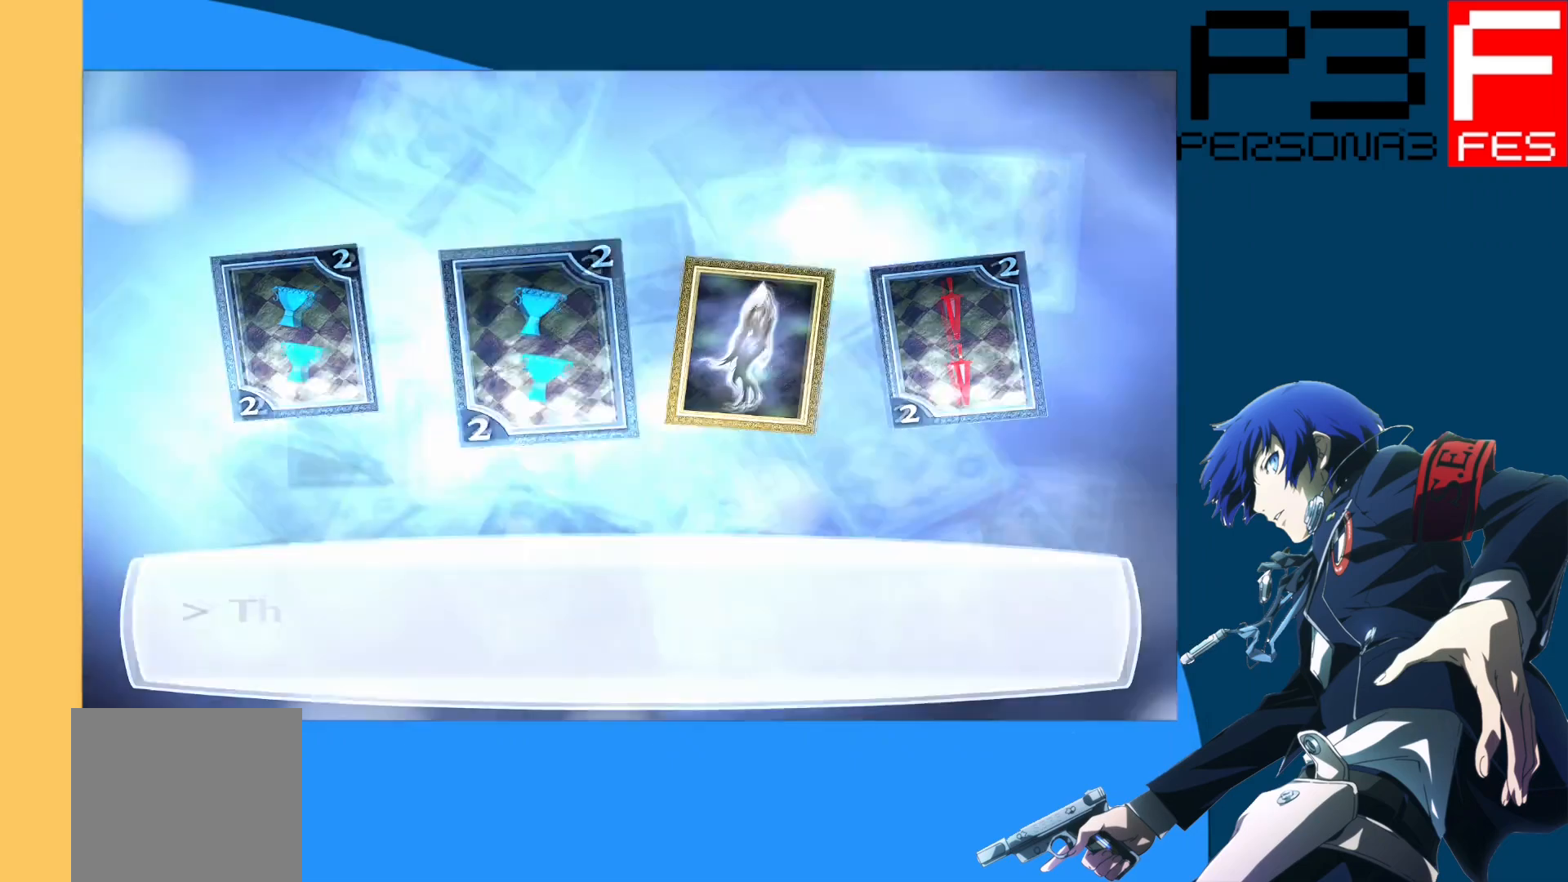
{"buttons": [], "left_stick": "center", "right_stick": "center", "events": [[67, "A", "up"], [233, "A", "down"], [383, "A", "up"]]}
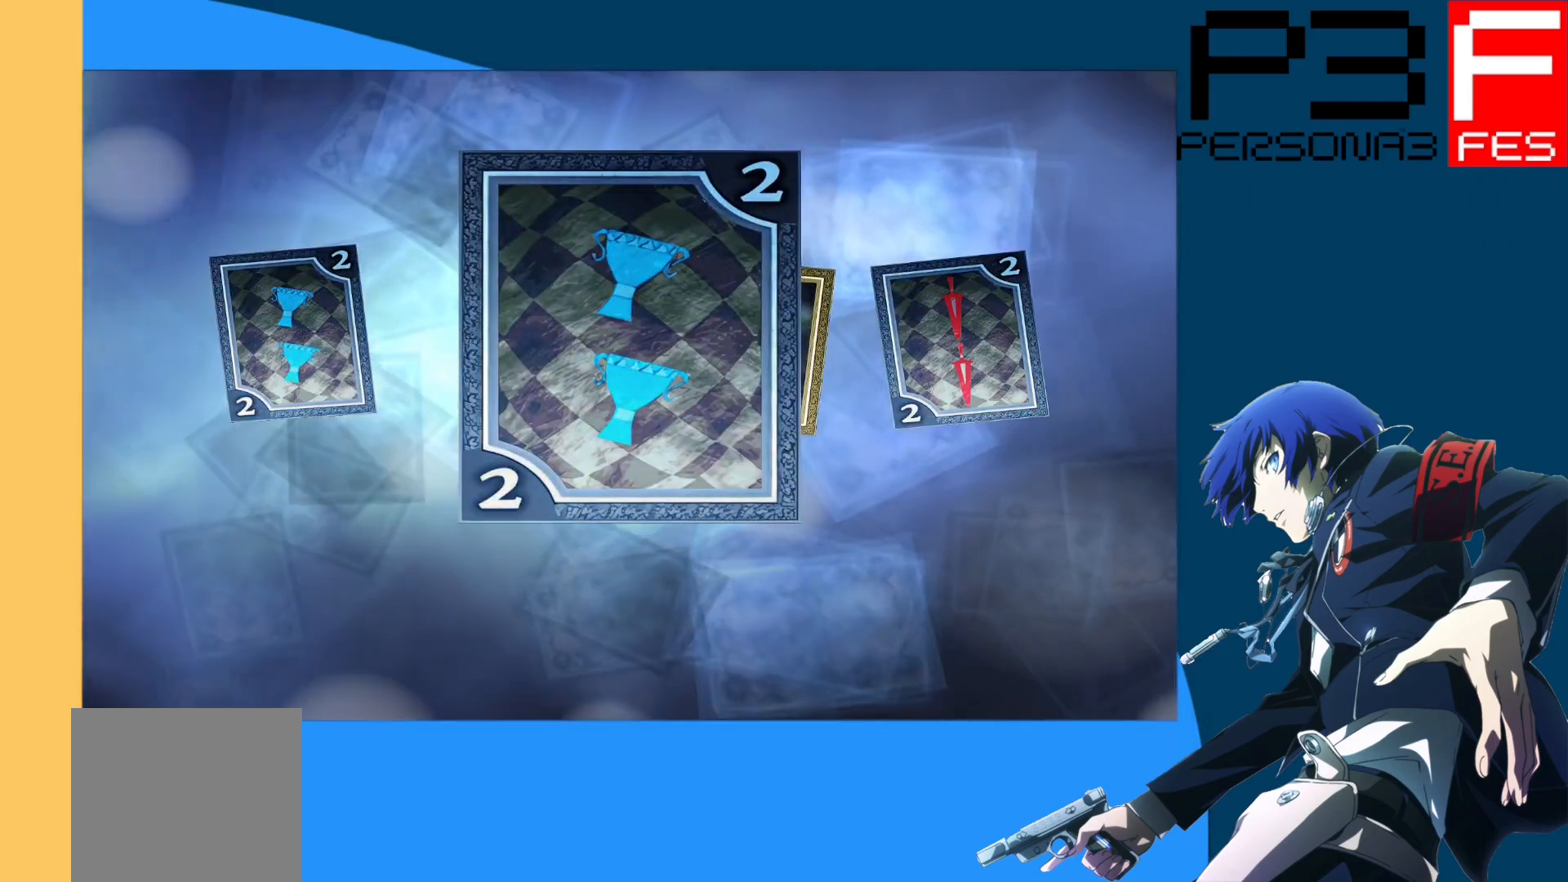
{"buttons": ["A"], "left_stick": "center", "right_stick": "center", "events": [[483, "A", "down"]]}
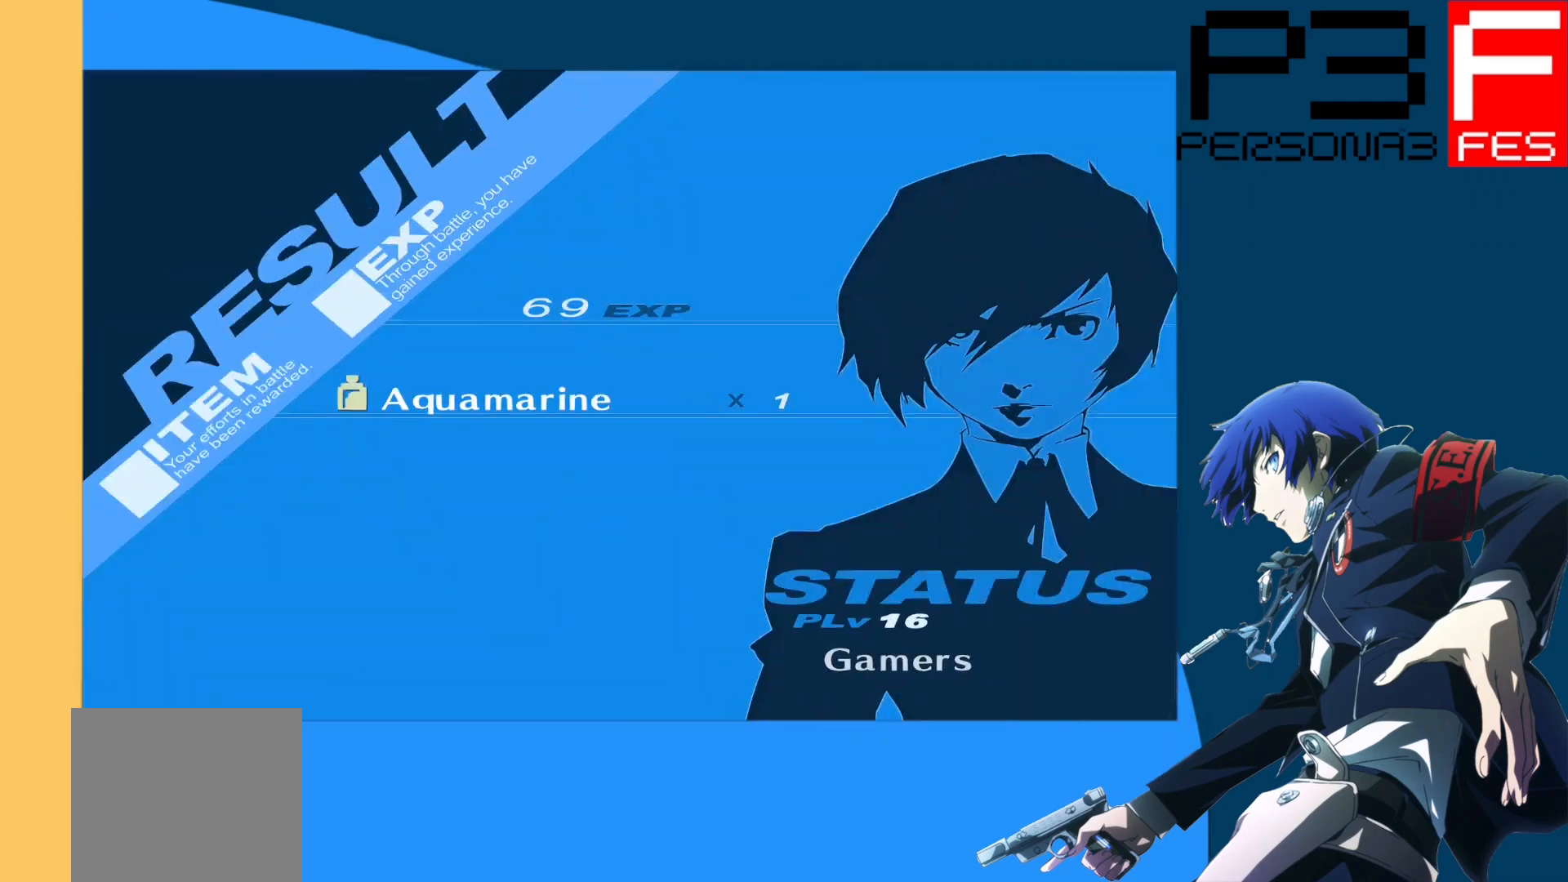
{"buttons": [], "left_stick": "center", "right_stick": "center", "events": [[117, "A", "up"]]}
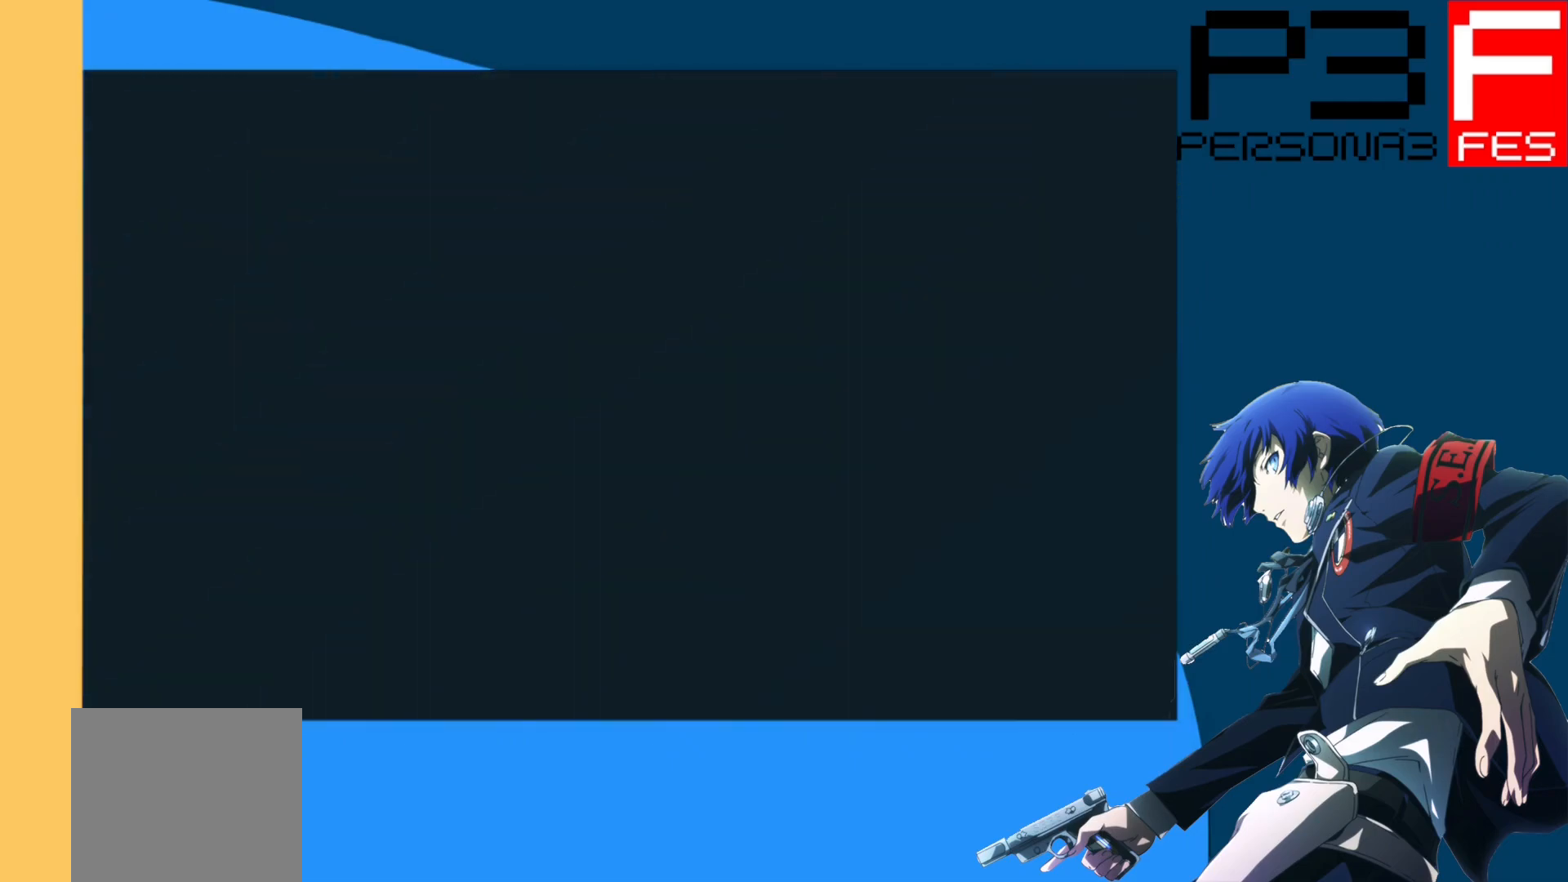
{"buttons": [], "left_stick": "center", "right_stick": "center", "events": []}
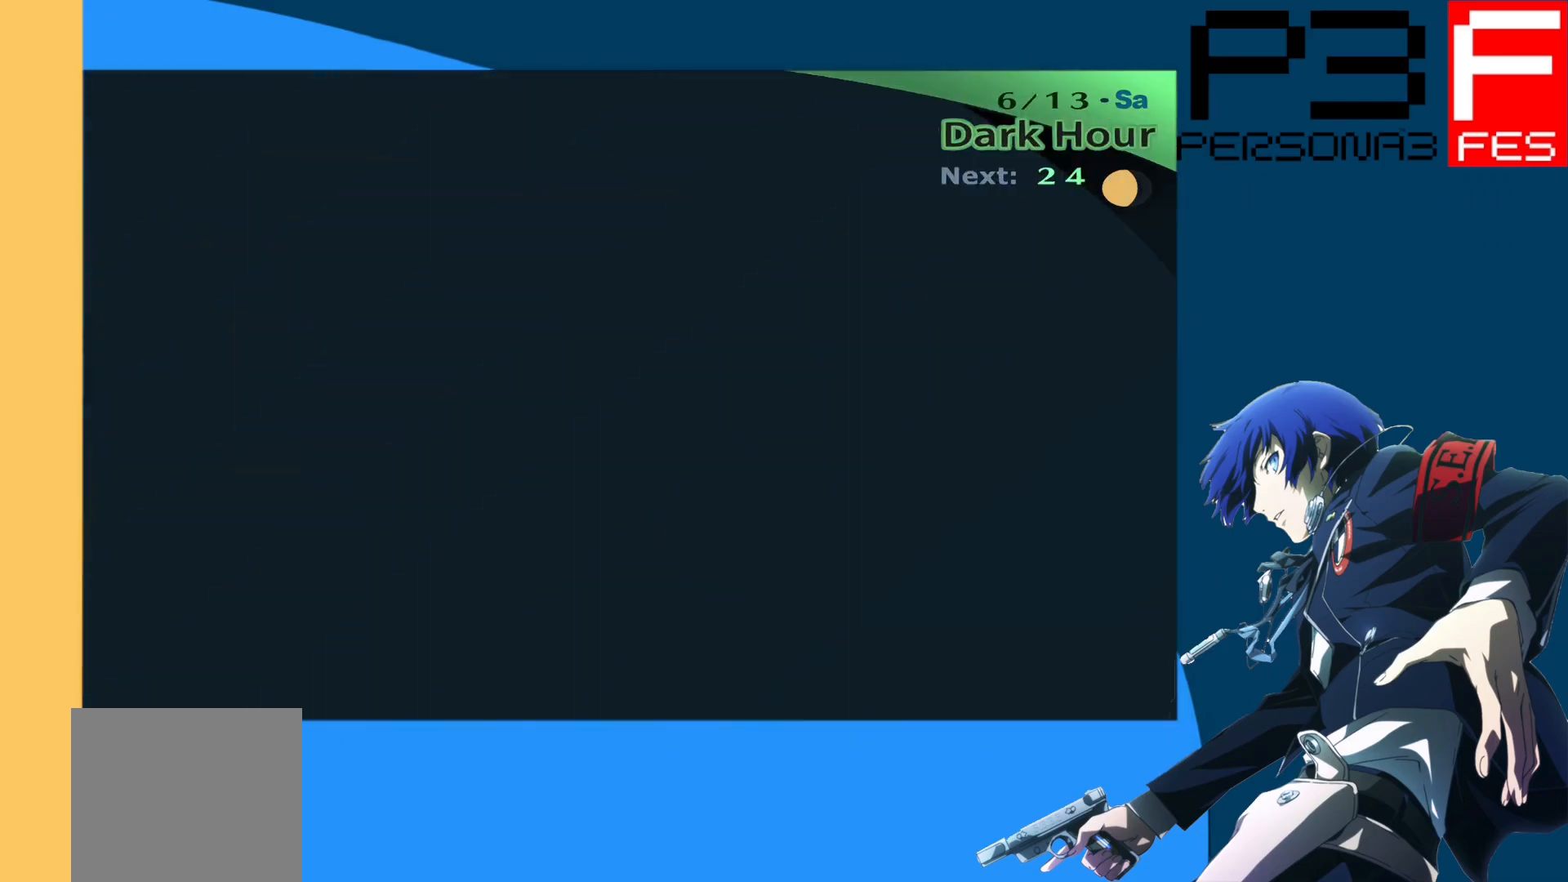
{"buttons": [], "left_stick": "center", "right_stick": "center", "events": []}
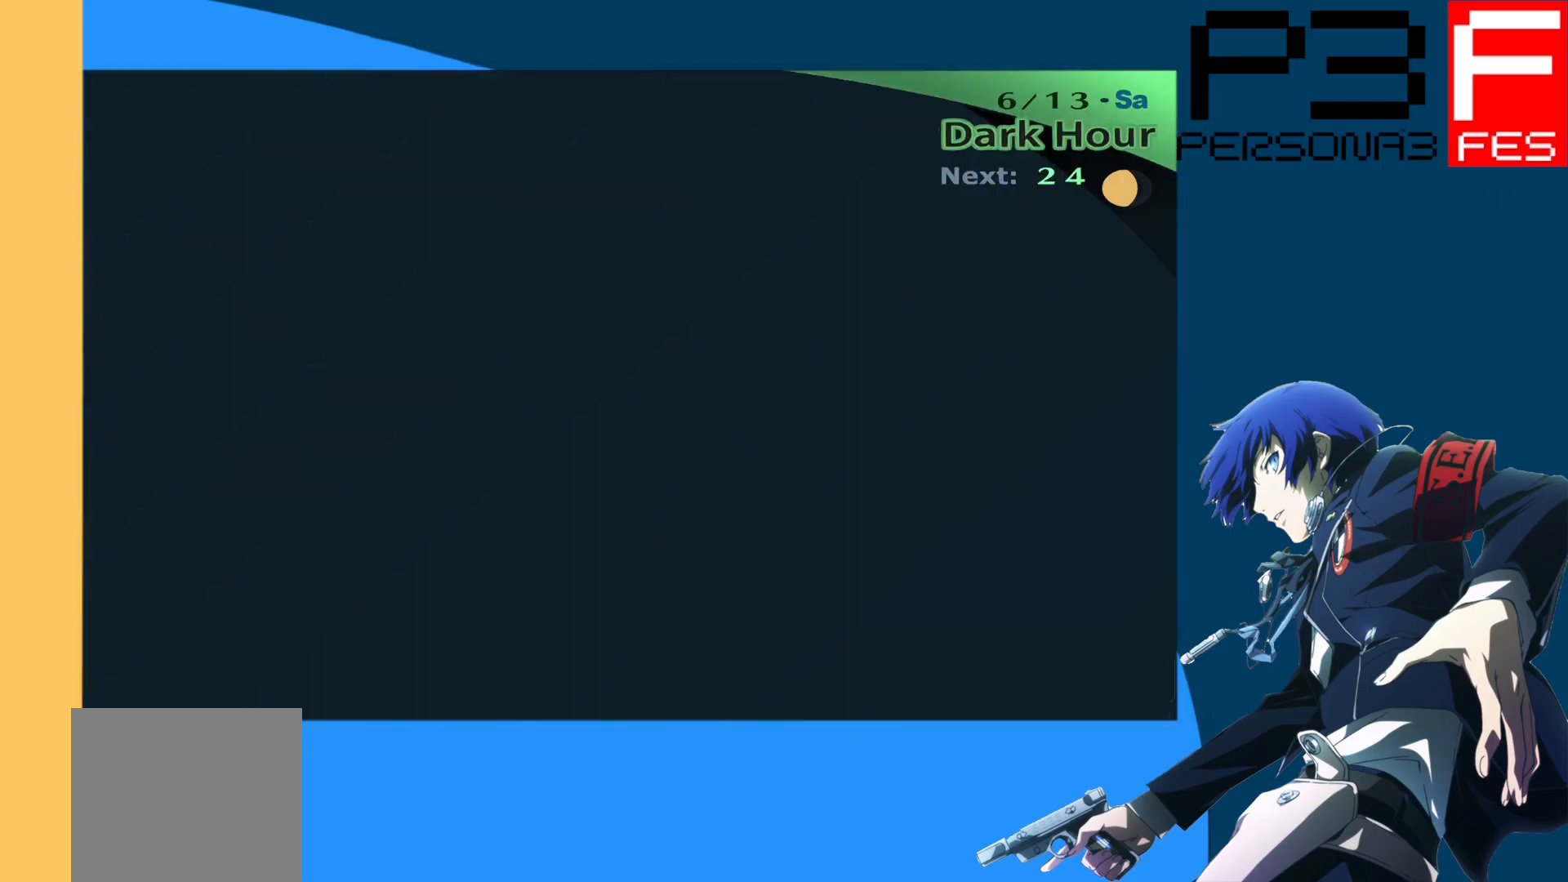
{"buttons": [], "left_stick": "center", "right_stick": "center", "events": []}
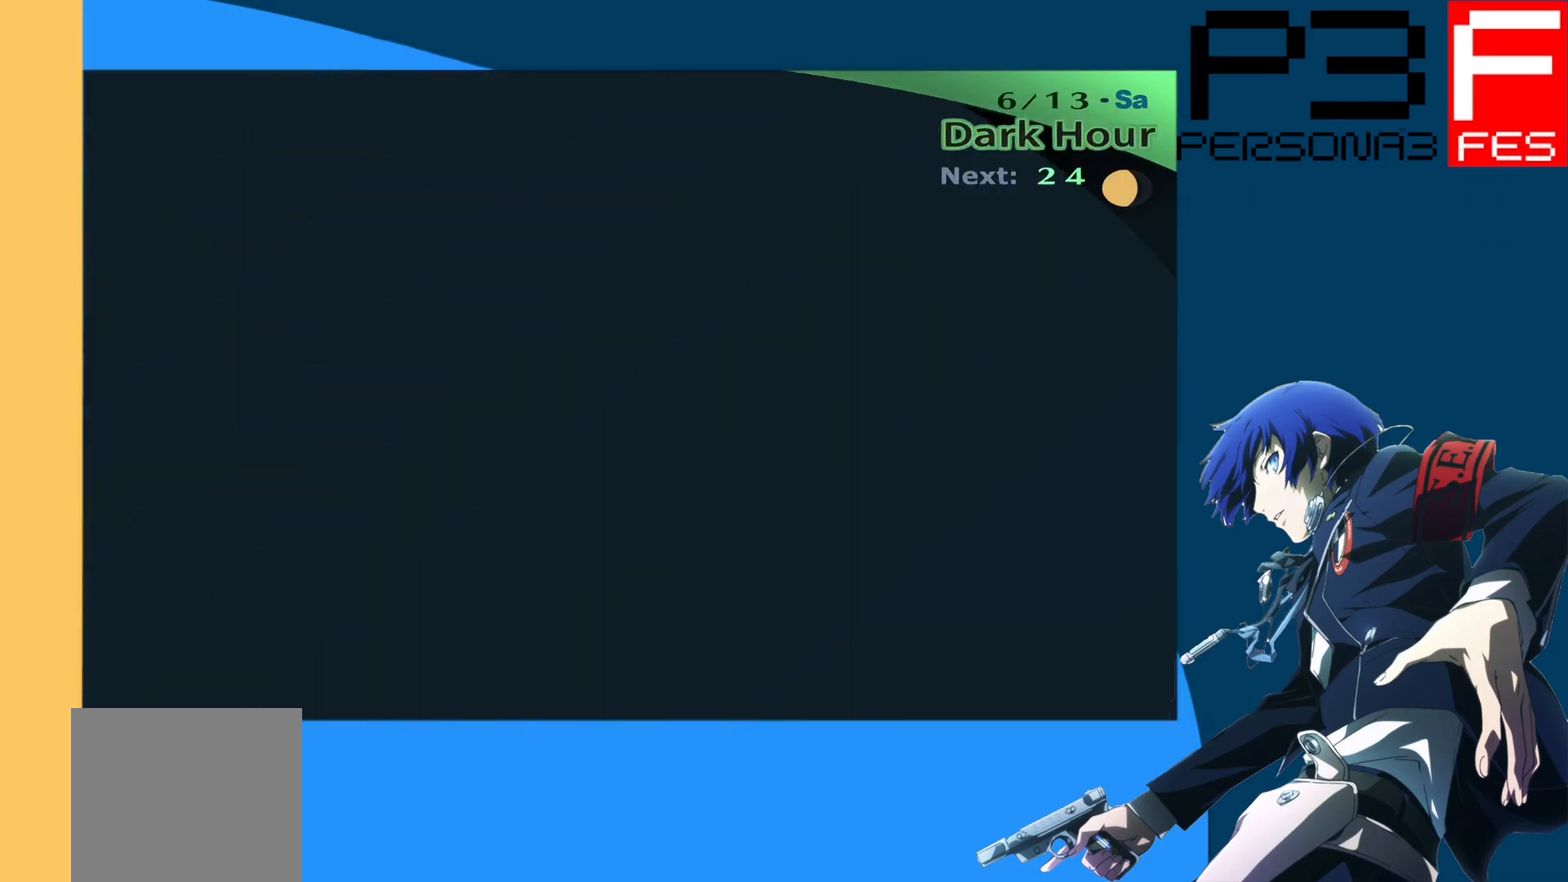
{"buttons": [], "left_stick": "center", "right_stick": "center", "events": []}